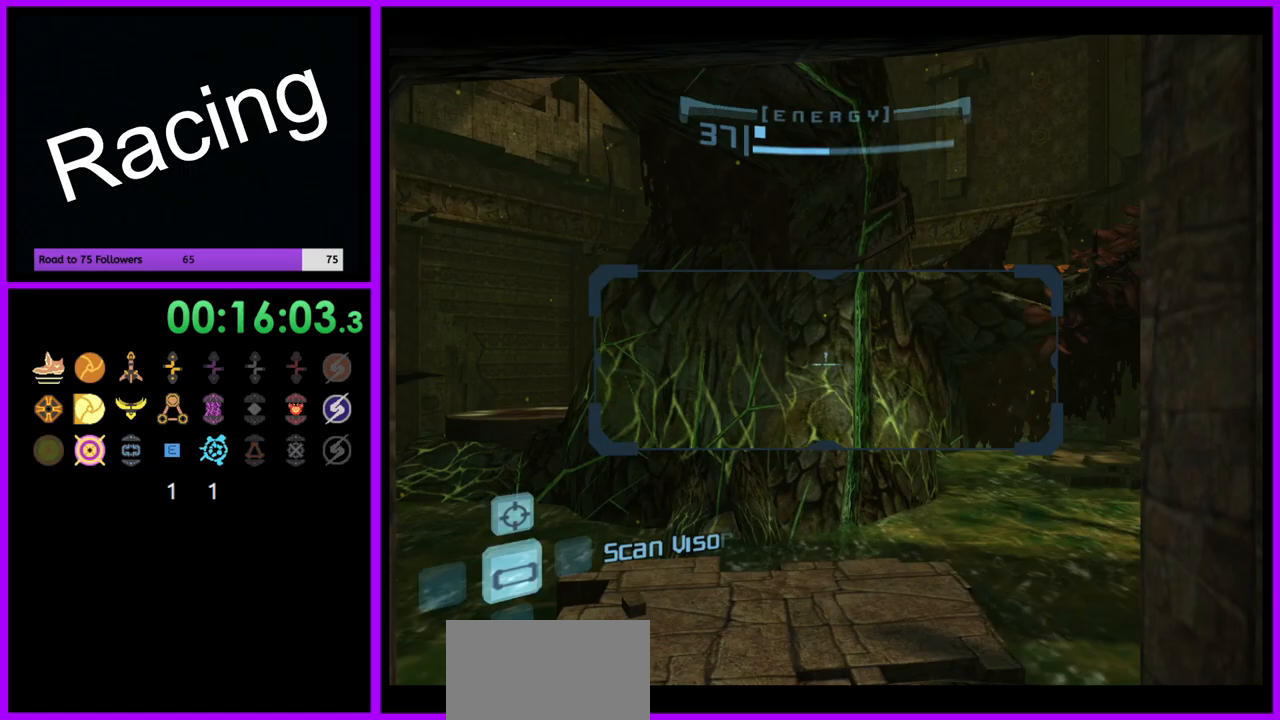
Gameplay with a controller (Nintendo layout); each line is a JSON object with the inputs held at the frame after it. "events" lists button and stick changes between this image and that frame as [ms after this image, input, new state], when the widget could be followed in between. Not read: L3 R3.
{"buttons": [], "left_stick": "right", "right_stick": "center", "events": [[133, "L1", "up"], [167, "left_stick", "up-left"], [350, "left_stick", "up-right"], [417, "left_stick", "right"]]}
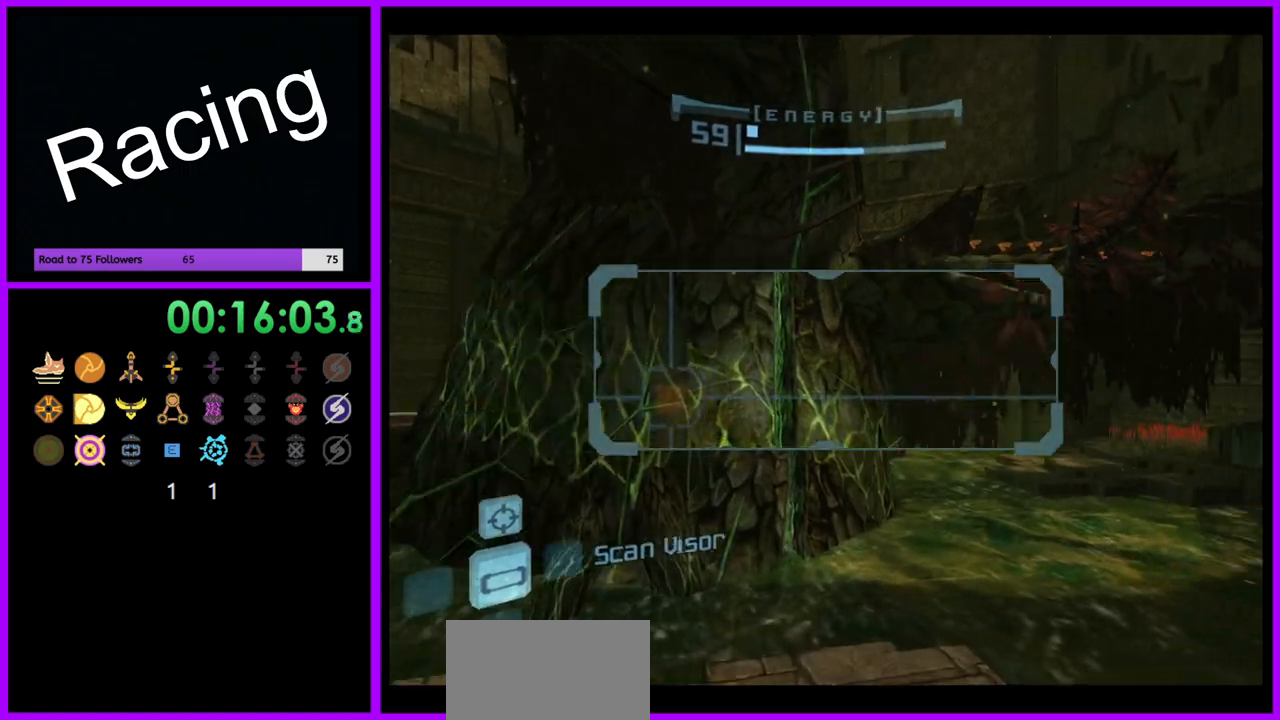
{"buttons": ["B", "L1"], "left_stick": "left", "right_stick": "center", "events": [[300, "left_stick", "down"], [350, "L1", "down"], [350, "left_stick", "down-left"], [450, "left_stick", "left"], [500, "B", "down"]]}
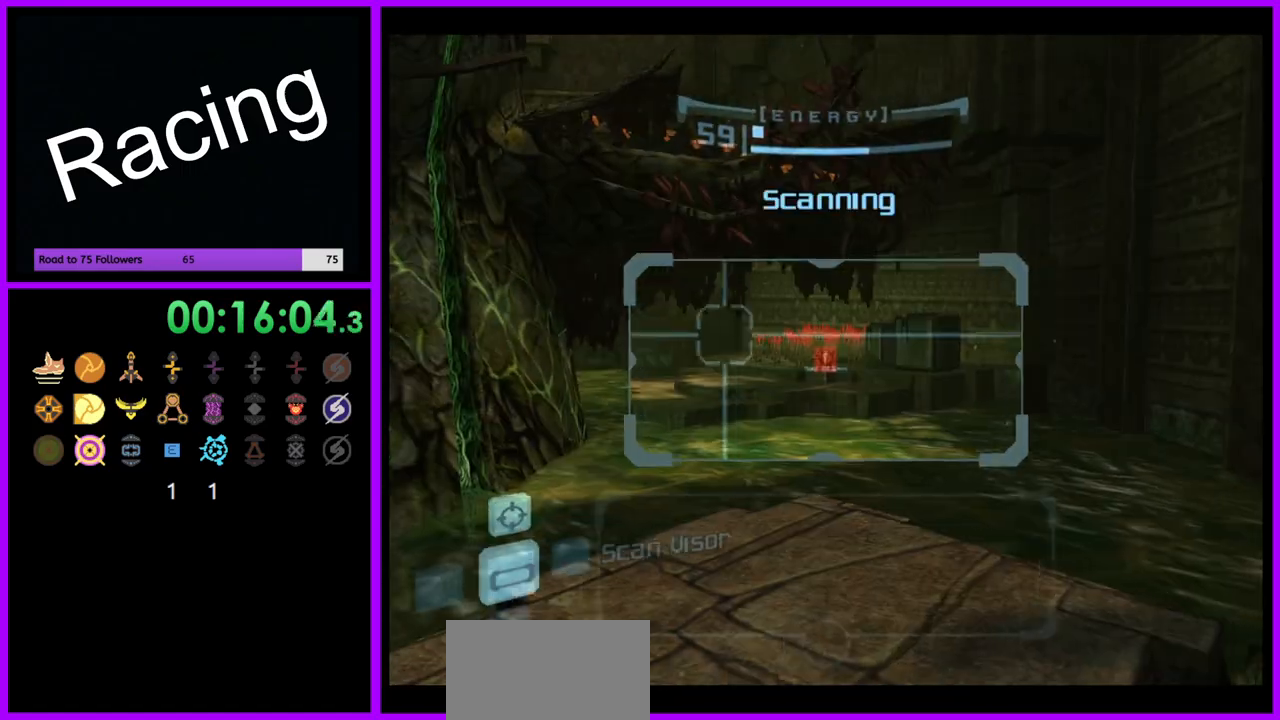
{"buttons": [], "left_stick": "up", "right_stick": "center", "events": [[83, "B", "up"], [217, "L1", "up"], [283, "left_stick", "up"]]}
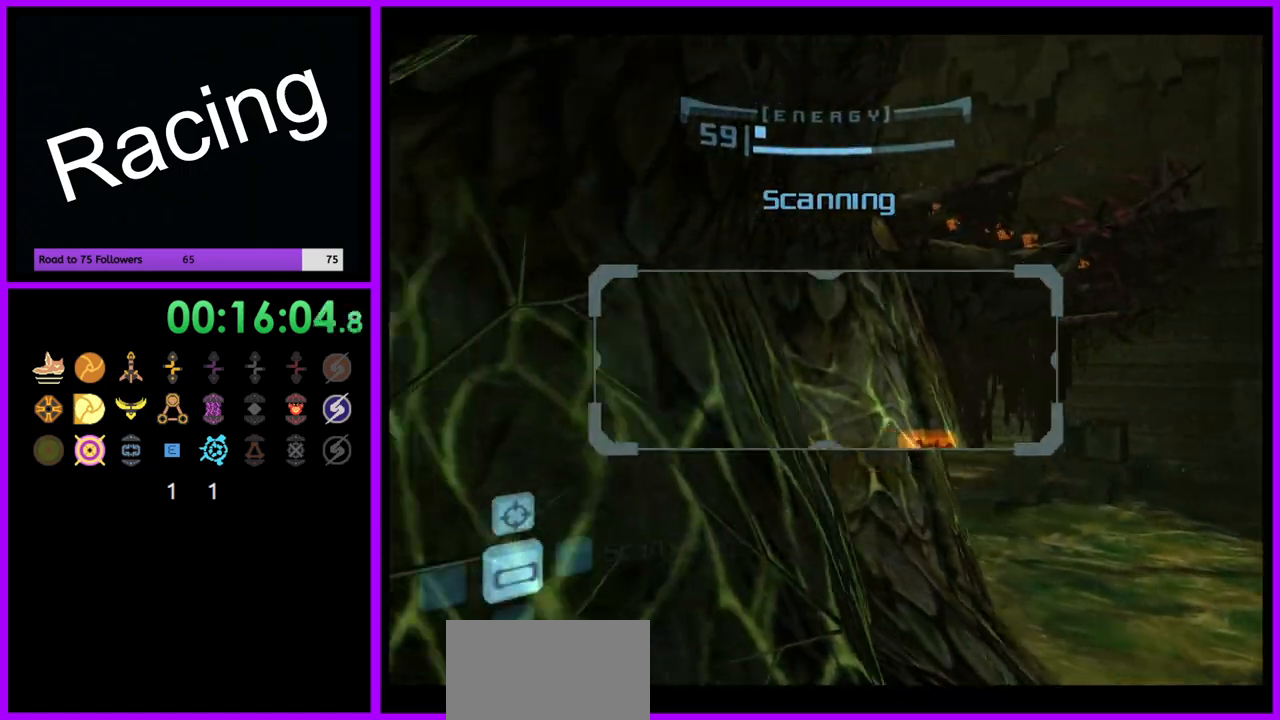
{"buttons": [], "left_stick": "up", "right_stick": "center", "events": [[17, "left_stick", "up-right"], [83, "B", "down"], [217, "B", "up"], [333, "left_stick", "up"], [350, "A", "down"], [433, "A", "up"]]}
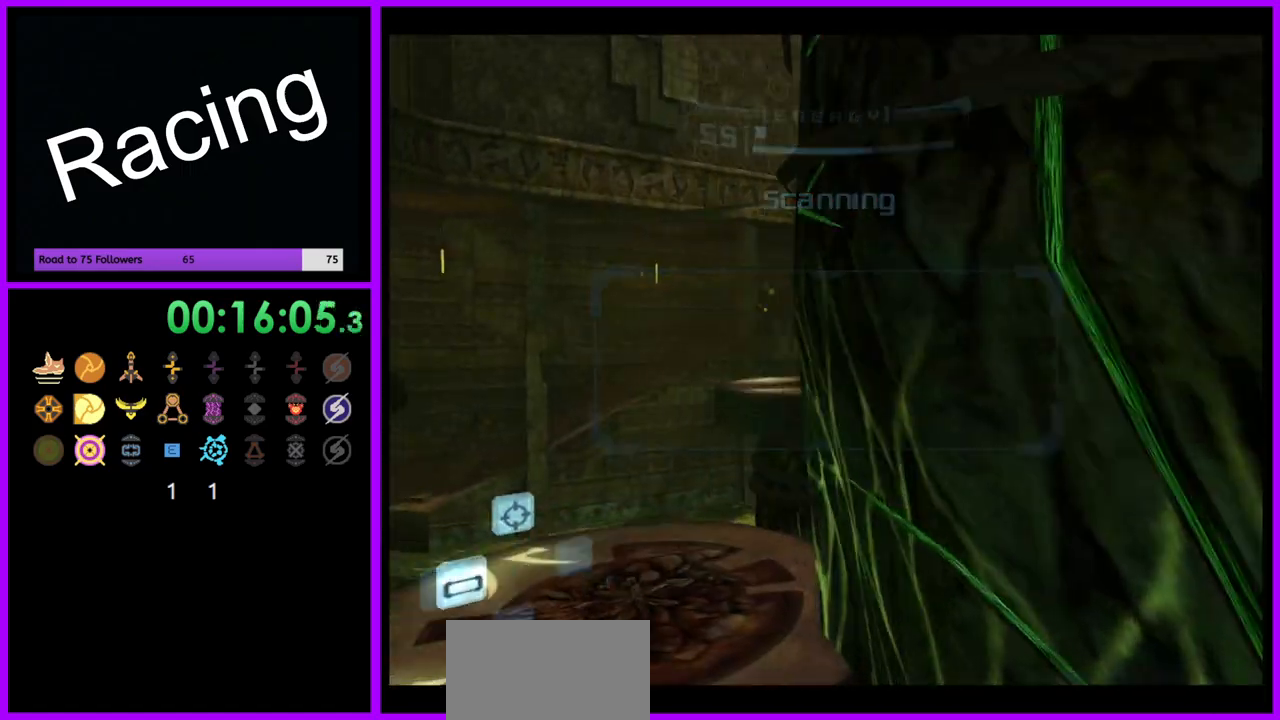
{"buttons": [], "left_stick": "up-left", "right_stick": "center", "events": [[267, "left_stick", "up-left"]]}
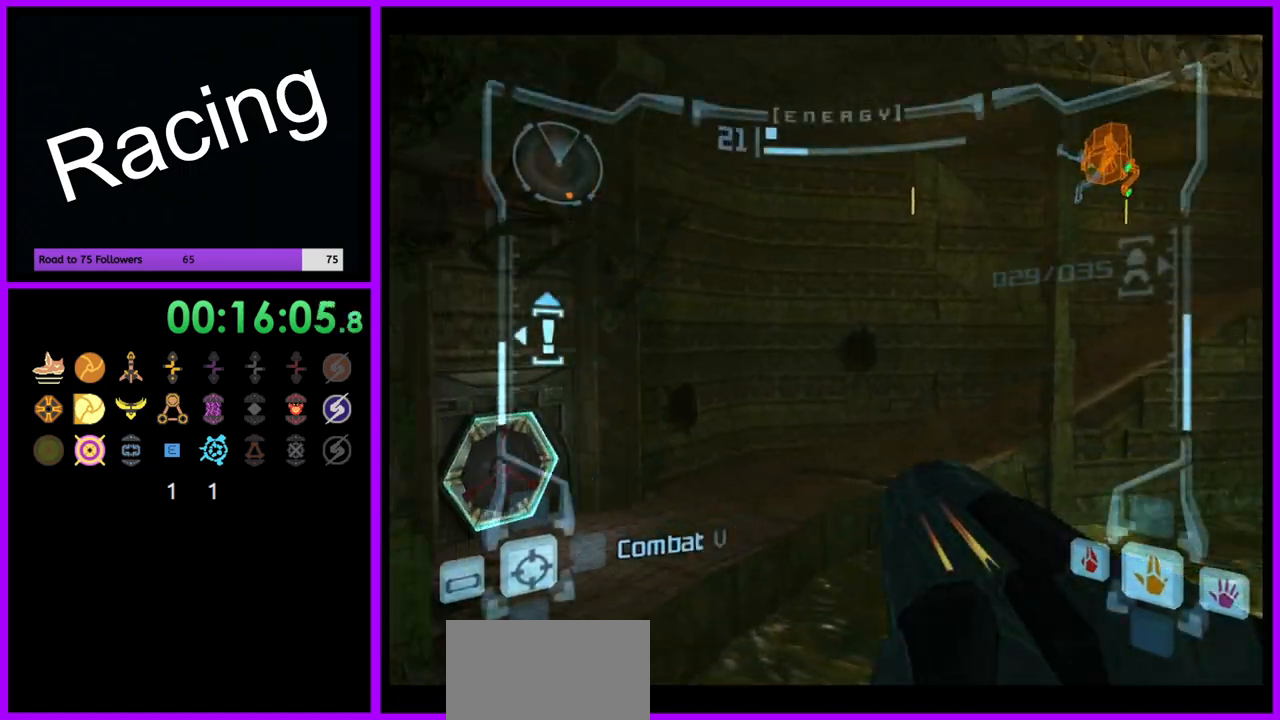
{"buttons": ["L1"], "left_stick": "right", "right_stick": "center", "events": [[450, "L1", "down"], [467, "left_stick", "right"]]}
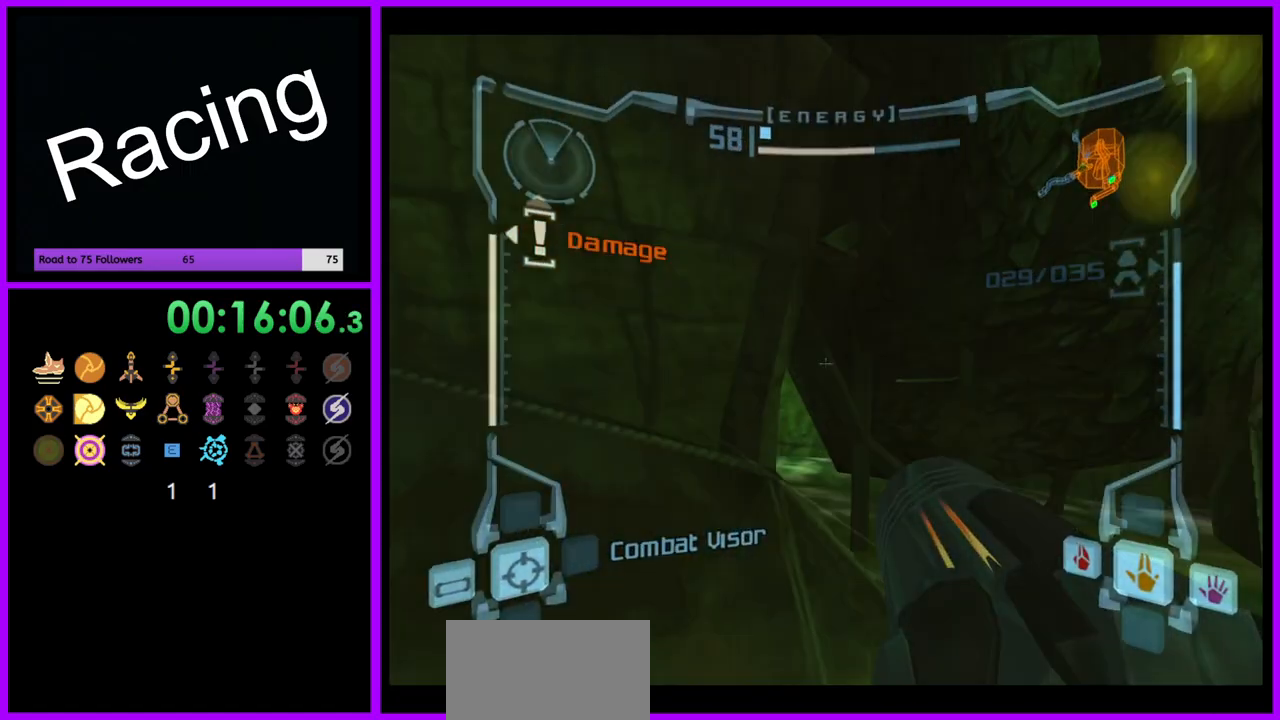
{"buttons": ["B", "L1"], "left_stick": "up-right", "right_stick": "center", "events": [[67, "B", "down"], [183, "B", "up"], [450, "B", "down"], [483, "left_stick", "up-right"]]}
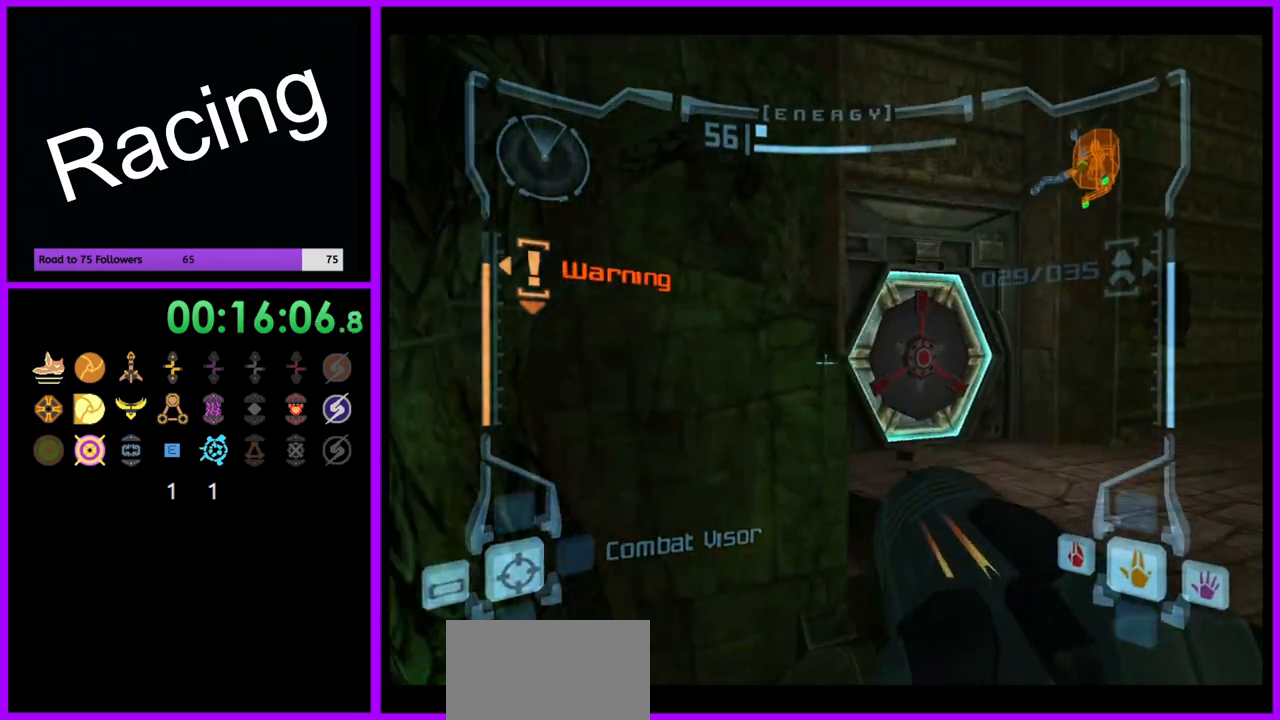
{"buttons": ["L1"], "left_stick": "up", "right_stick": "center", "events": [[50, "B", "up"], [267, "Y", "down"], [333, "Y", "up"], [417, "left_stick", "up"]]}
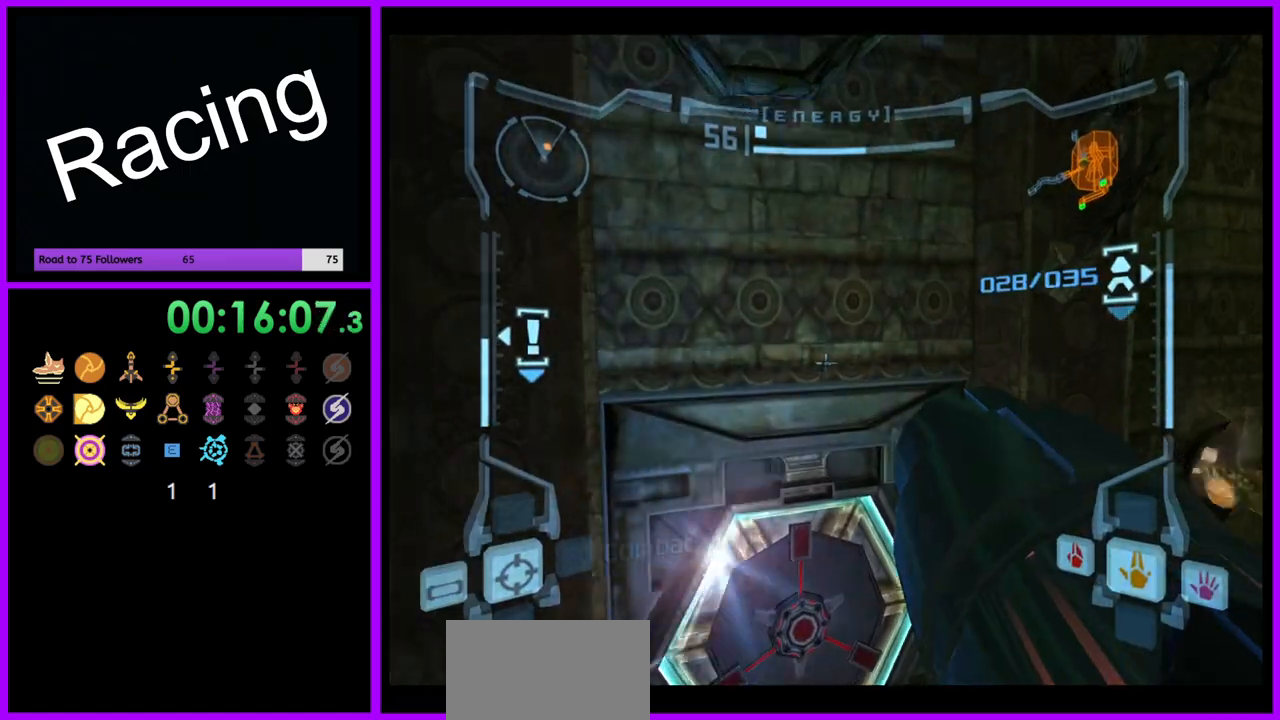
{"buttons": [], "left_stick": "down-left", "right_stick": "center", "events": [[233, "L1", "up"], [350, "left_stick", "left"], [467, "left_stick", "down-left"]]}